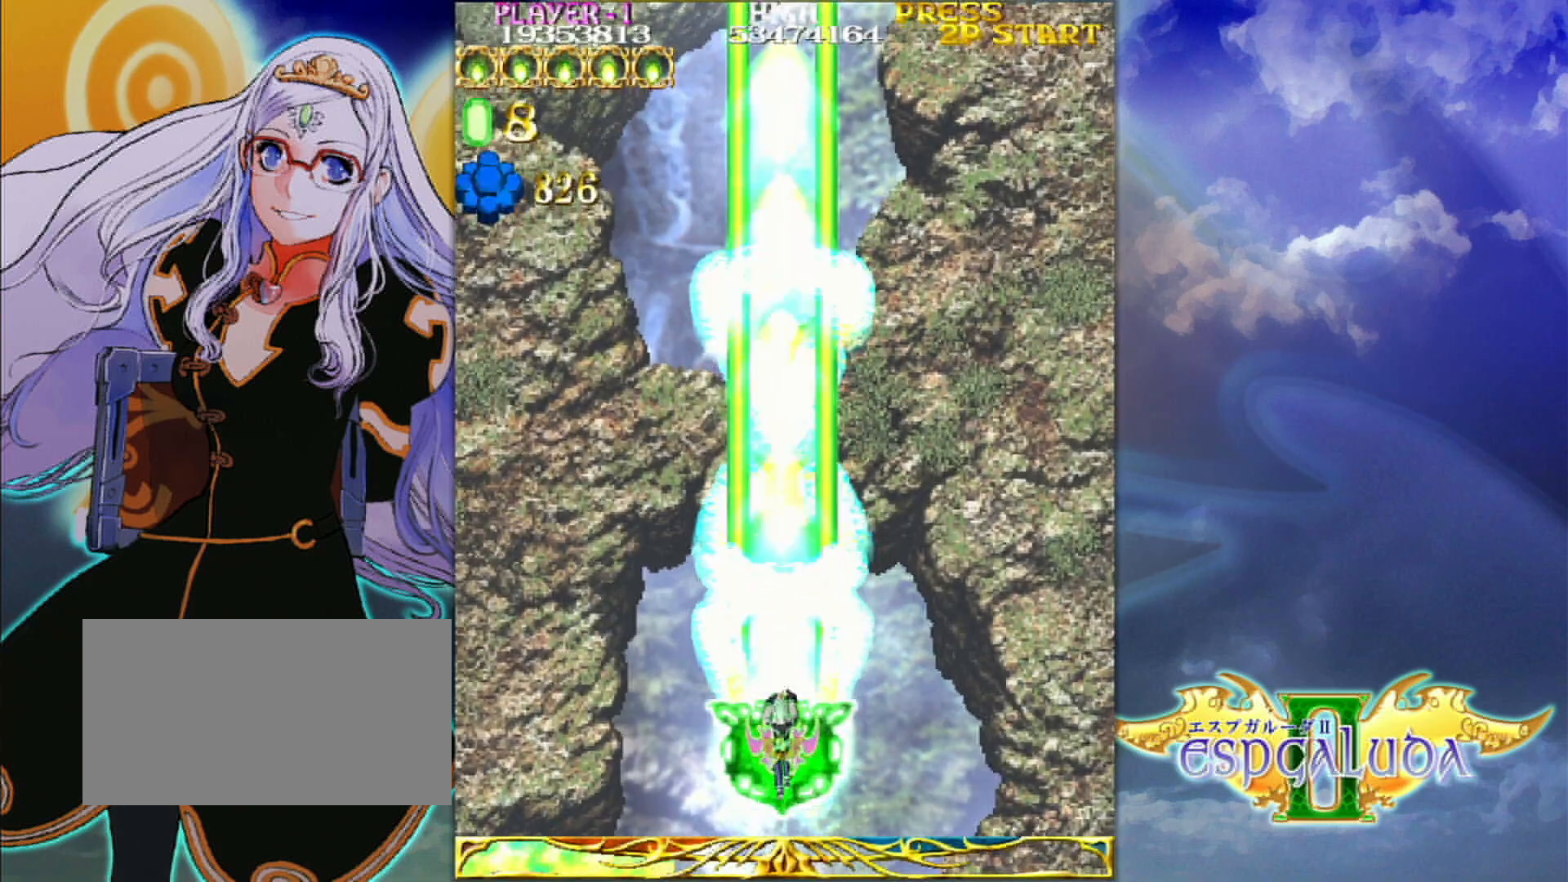
Gameplay with a controller (arcade stick); each line is a JSON object with the inputs held at the frame after it (dt_ms = milliseconds from this image to that frame). "events" lists button and stick changes between this image and that frame as [ms after this image, input, new state], when the widget could be followed in between. Not read: L3 R3.
{"dt_ms": 500, "buttons": [], "left_stick": "up-left", "events": [[133, "left_stick", "up"], [383, "left_stick", "left"], [467, "left_stick", "up-left"]]}
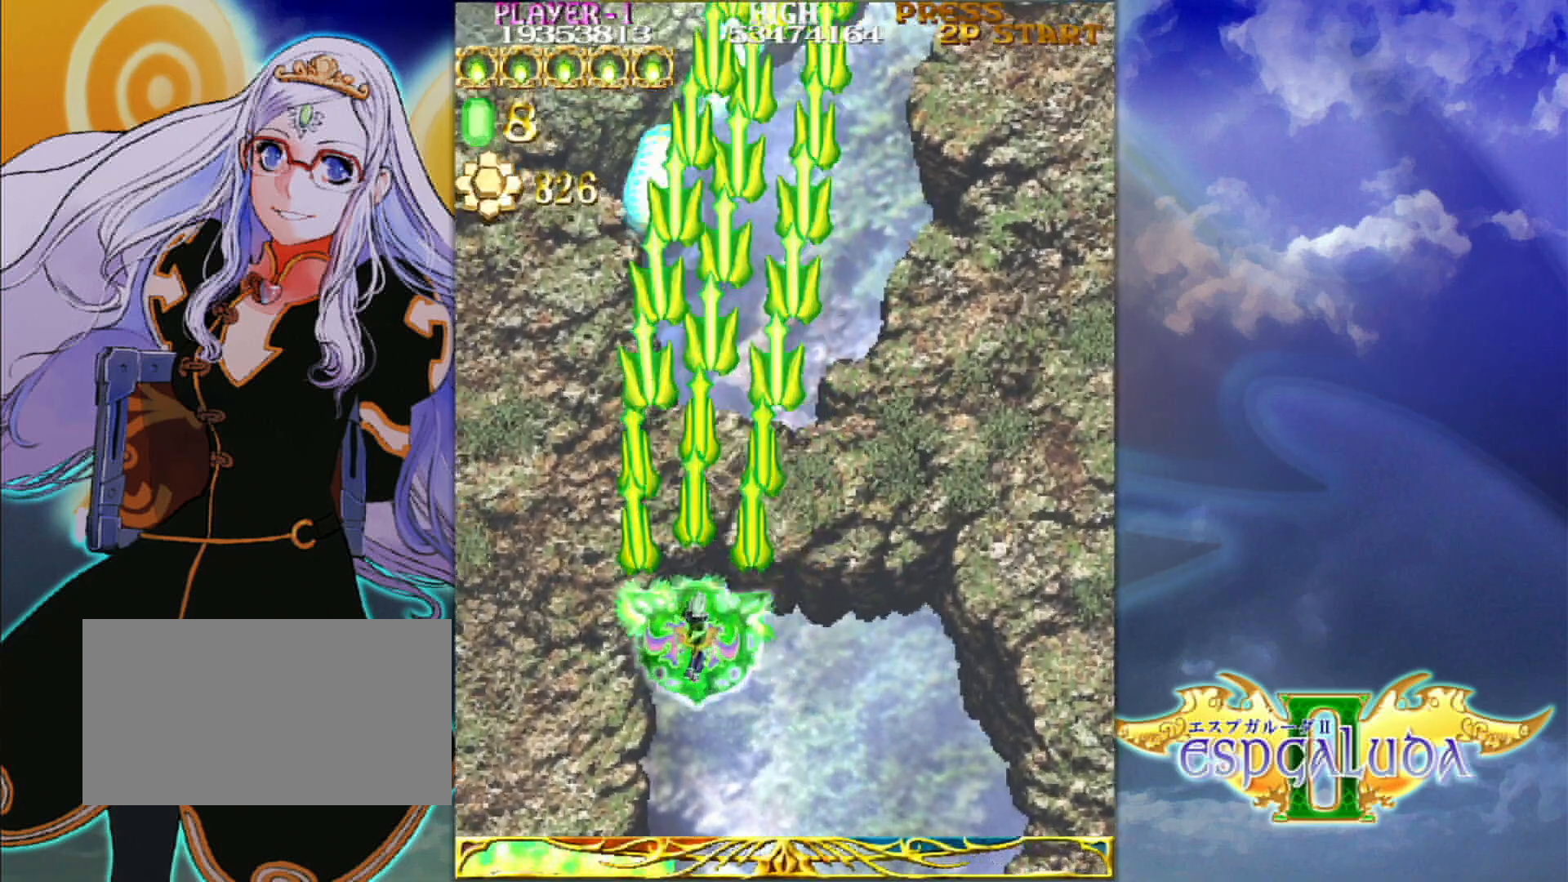
{"dt_ms": 500, "buttons": [], "left_stick": "up", "events": [[117, "left_stick", "left"], [250, "left_stick", "down"], [300, "left_stick", "right"], [500, "left_stick", "up"]]}
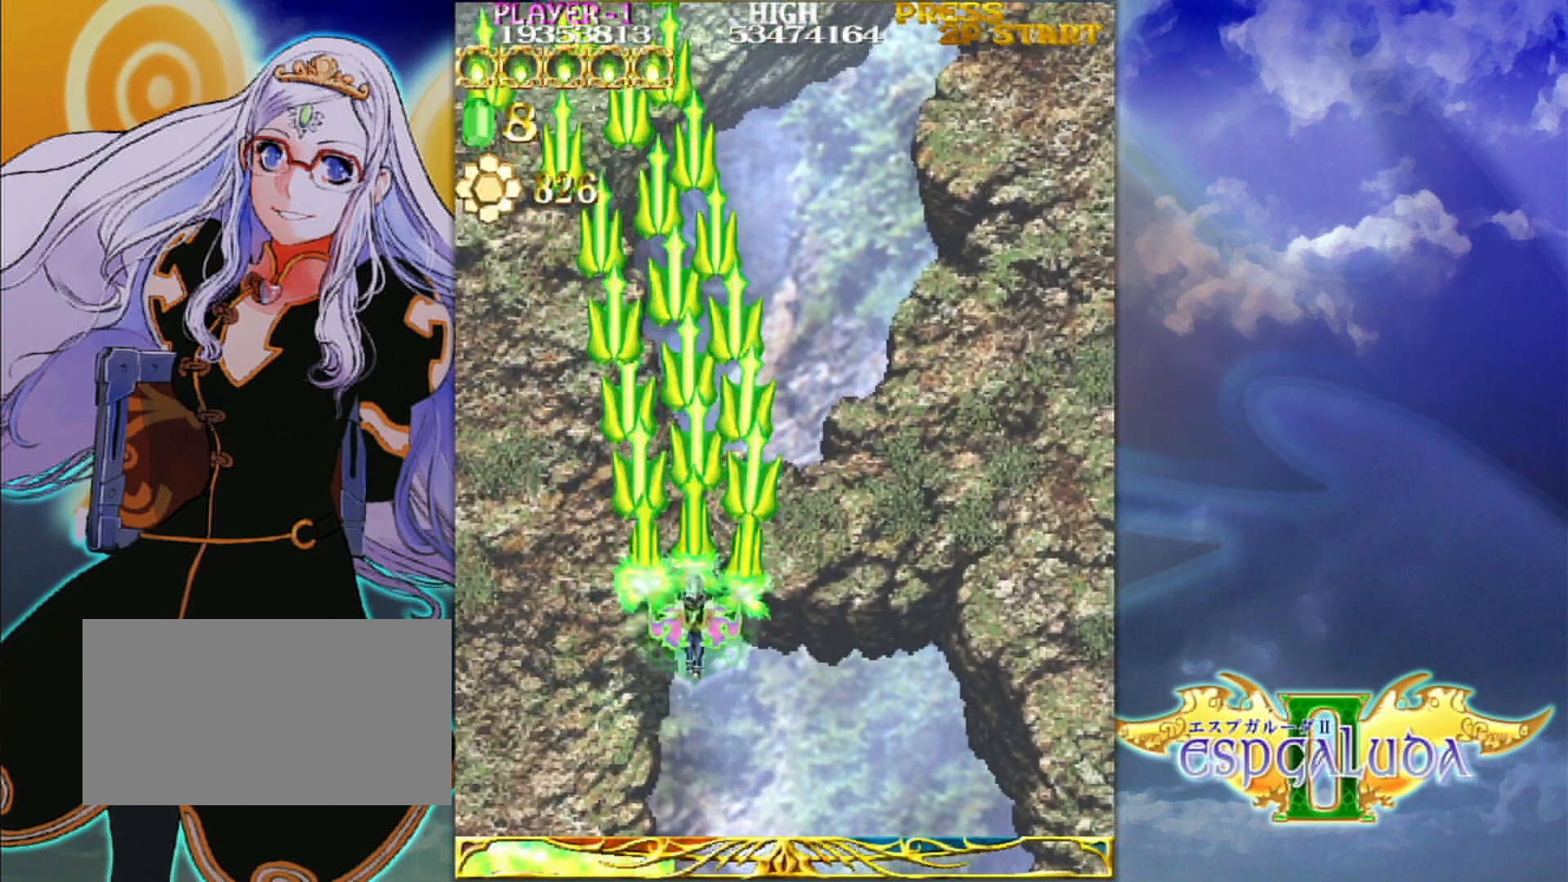
{"dt_ms": 500, "buttons": [], "left_stick": "right", "events": [[83, "left_stick", "left"], [283, "left_stick", "down"], [367, "left_stick", "right"]]}
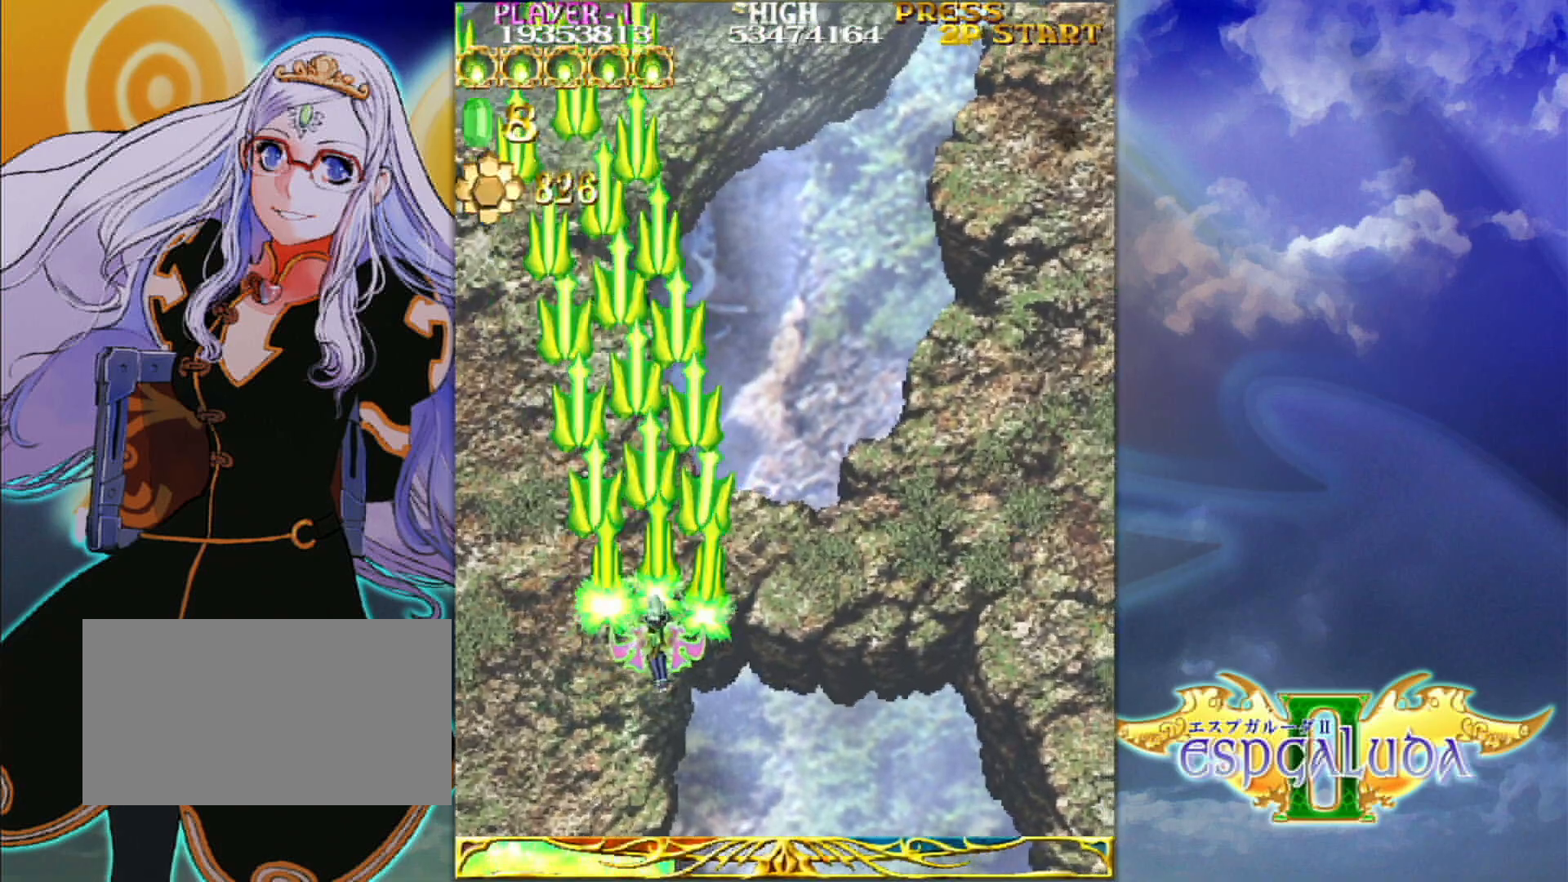
{"dt_ms": 500, "buttons": [], "left_stick": "right", "events": [[50, "left_stick", "up"], [167, "left_stick", "left"], [350, "left_stick", "down"], [433, "left_stick", "right"]]}
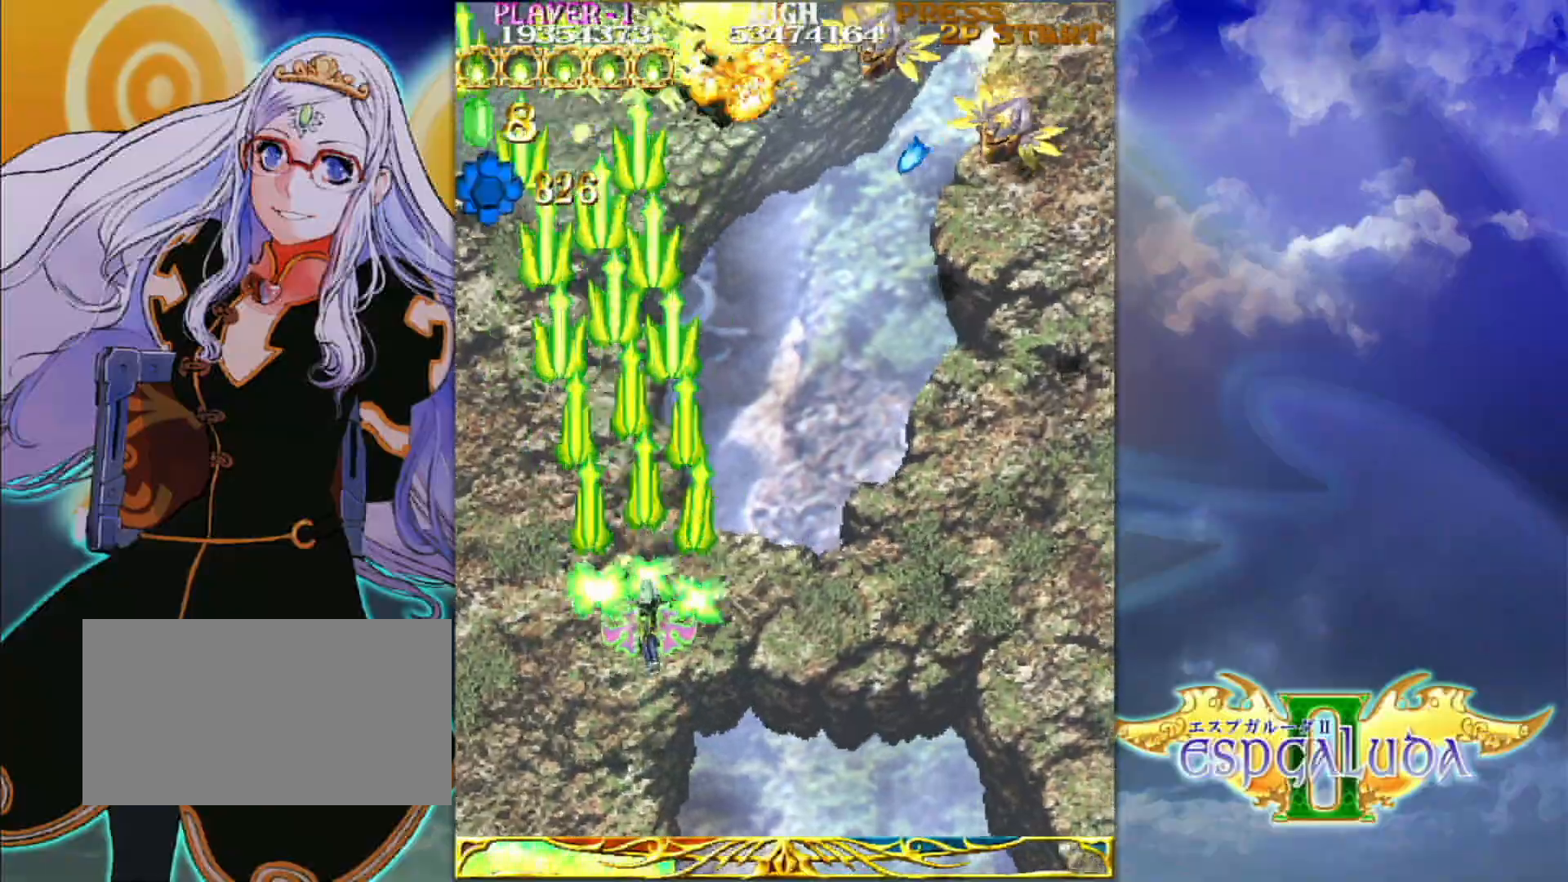
{"dt_ms": 500, "buttons": [], "left_stick": "down"}
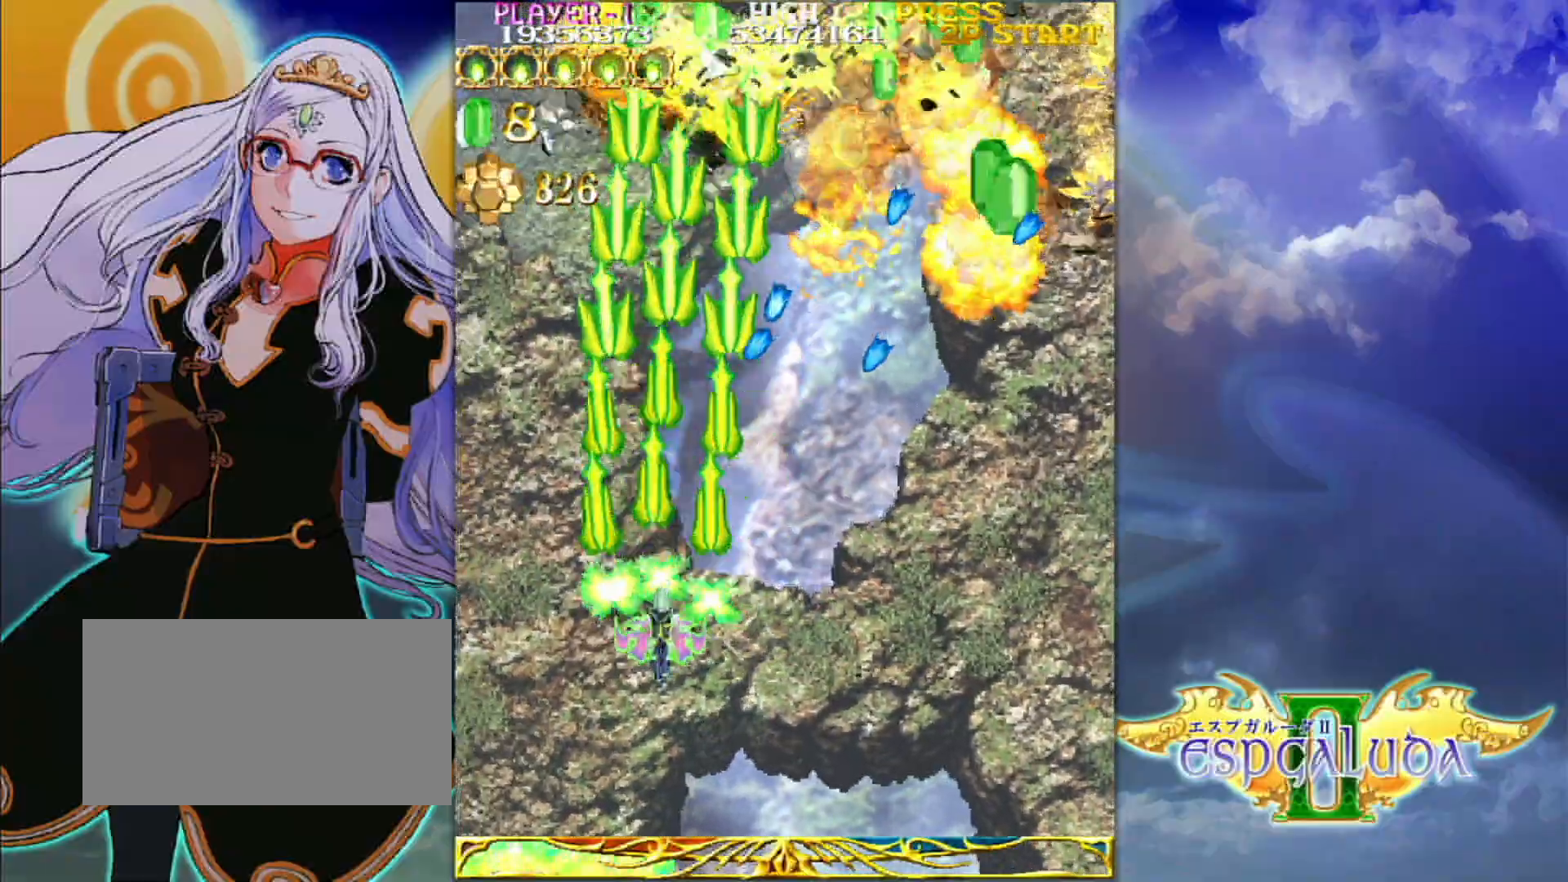
{"dt_ms": 500, "buttons": [], "left_stick": "right", "events": [[133, "left_stick", "right"]]}
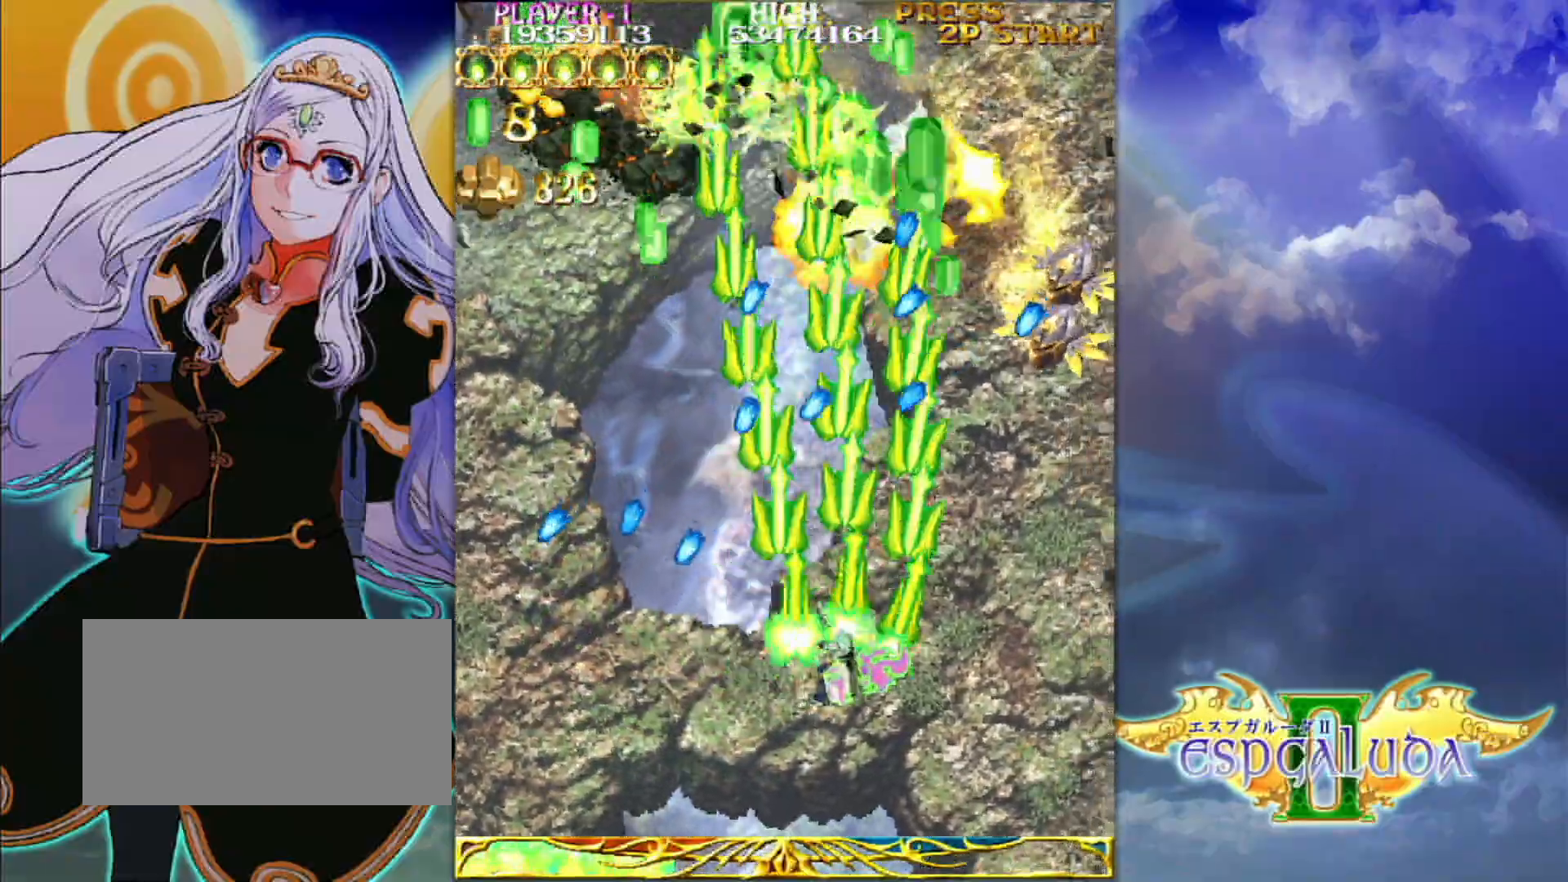
{"dt_ms": 500, "buttons": [], "left_stick": "down", "events": [[283, "left_stick", "left"], [333, "left_stick", "down-left"], [467, "left_stick", "down"]]}
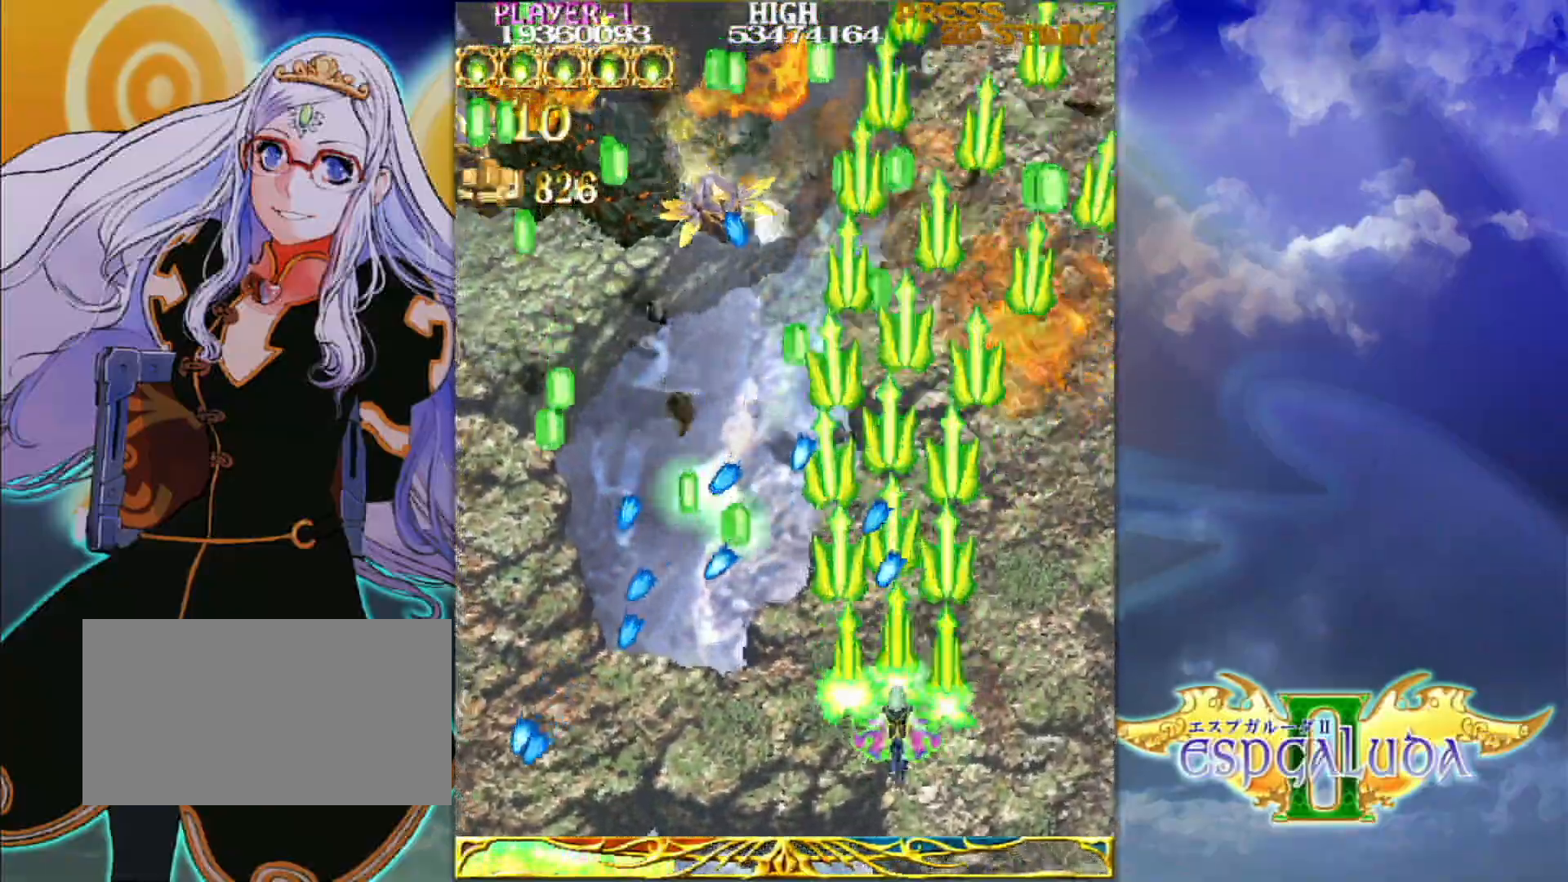
{"dt_ms": 500, "buttons": [], "left_stick": "left", "events": [[50, "left_stick", "right"], [233, "left_stick", "up"], [367, "left_stick", "down-left"], [500, "left_stick", "left"]]}
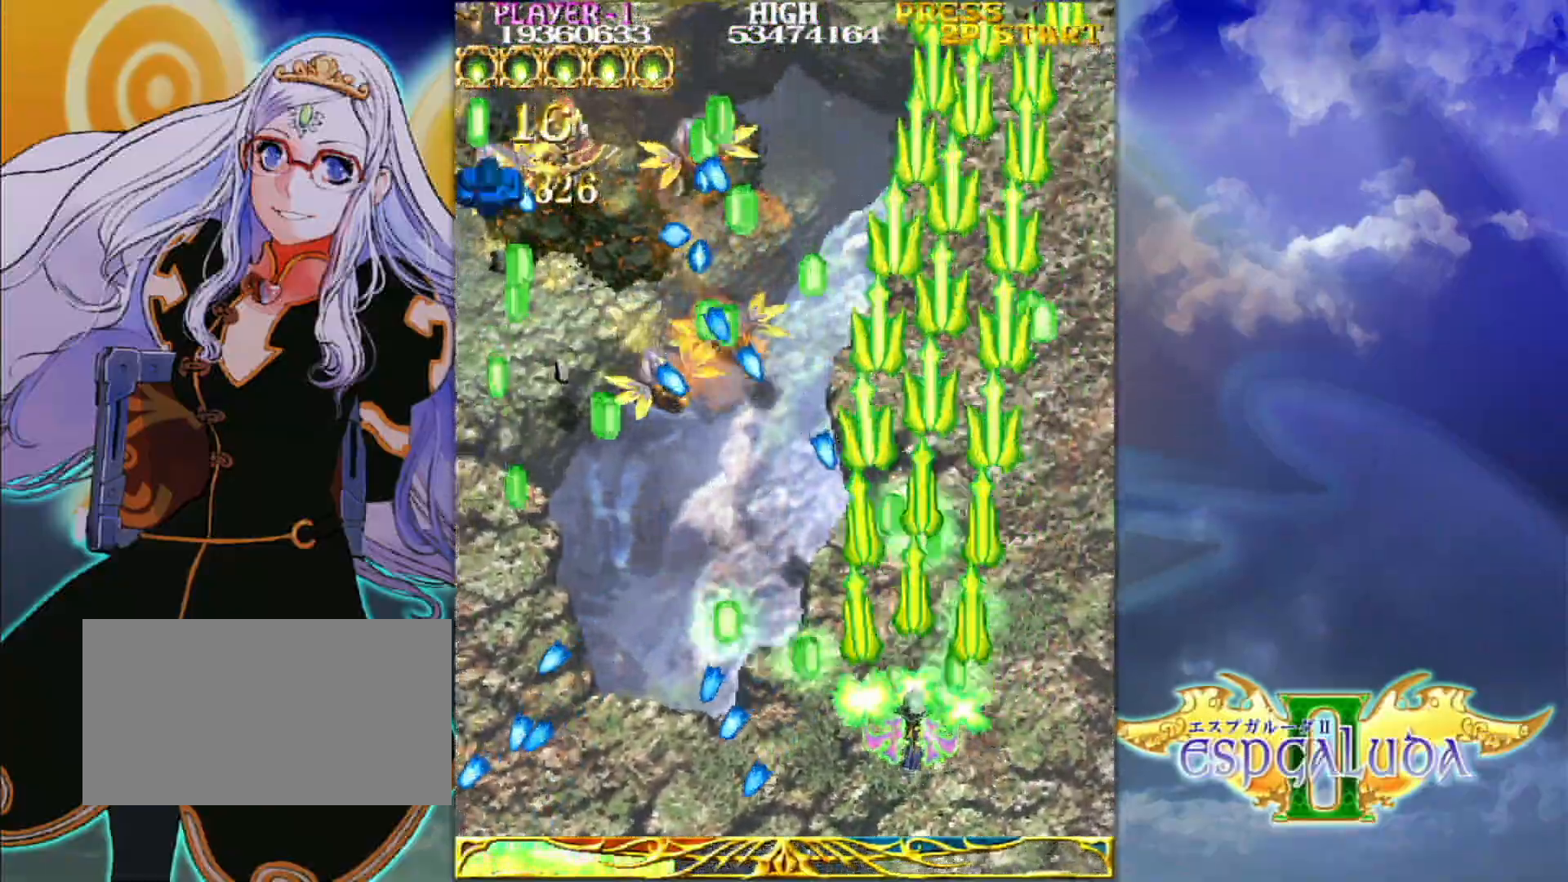
{"dt_ms": 500, "buttons": [], "left_stick": "up", "events": [[433, "left_stick", "up"]]}
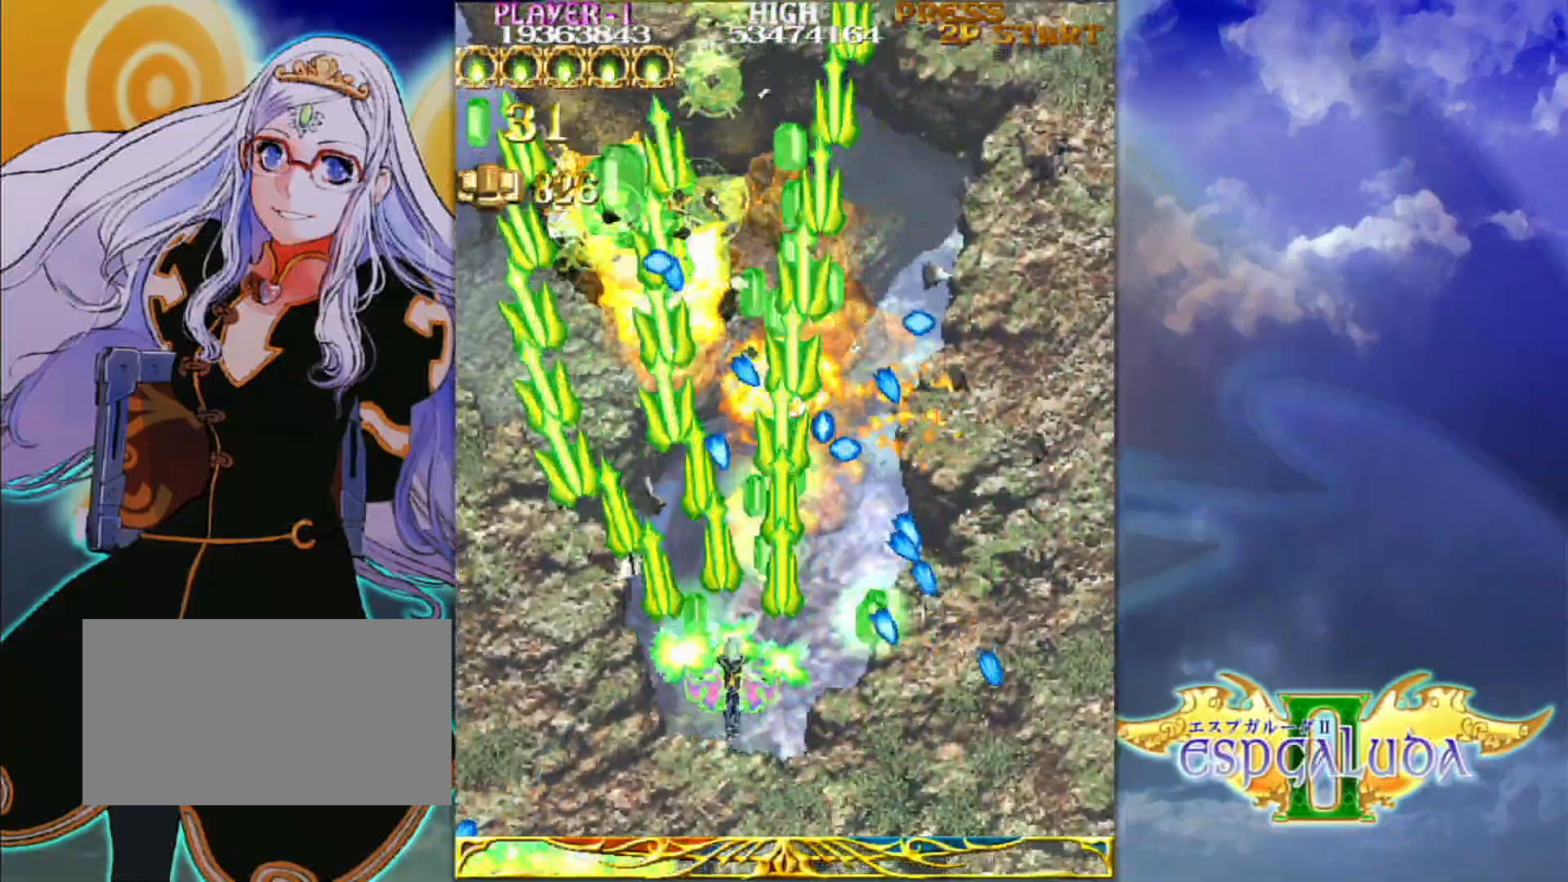
{"dt_ms": 500, "buttons": [], "left_stick": "up-left", "events": [[100, "left_stick", "left"], [150, "left_stick", "up-left"]]}
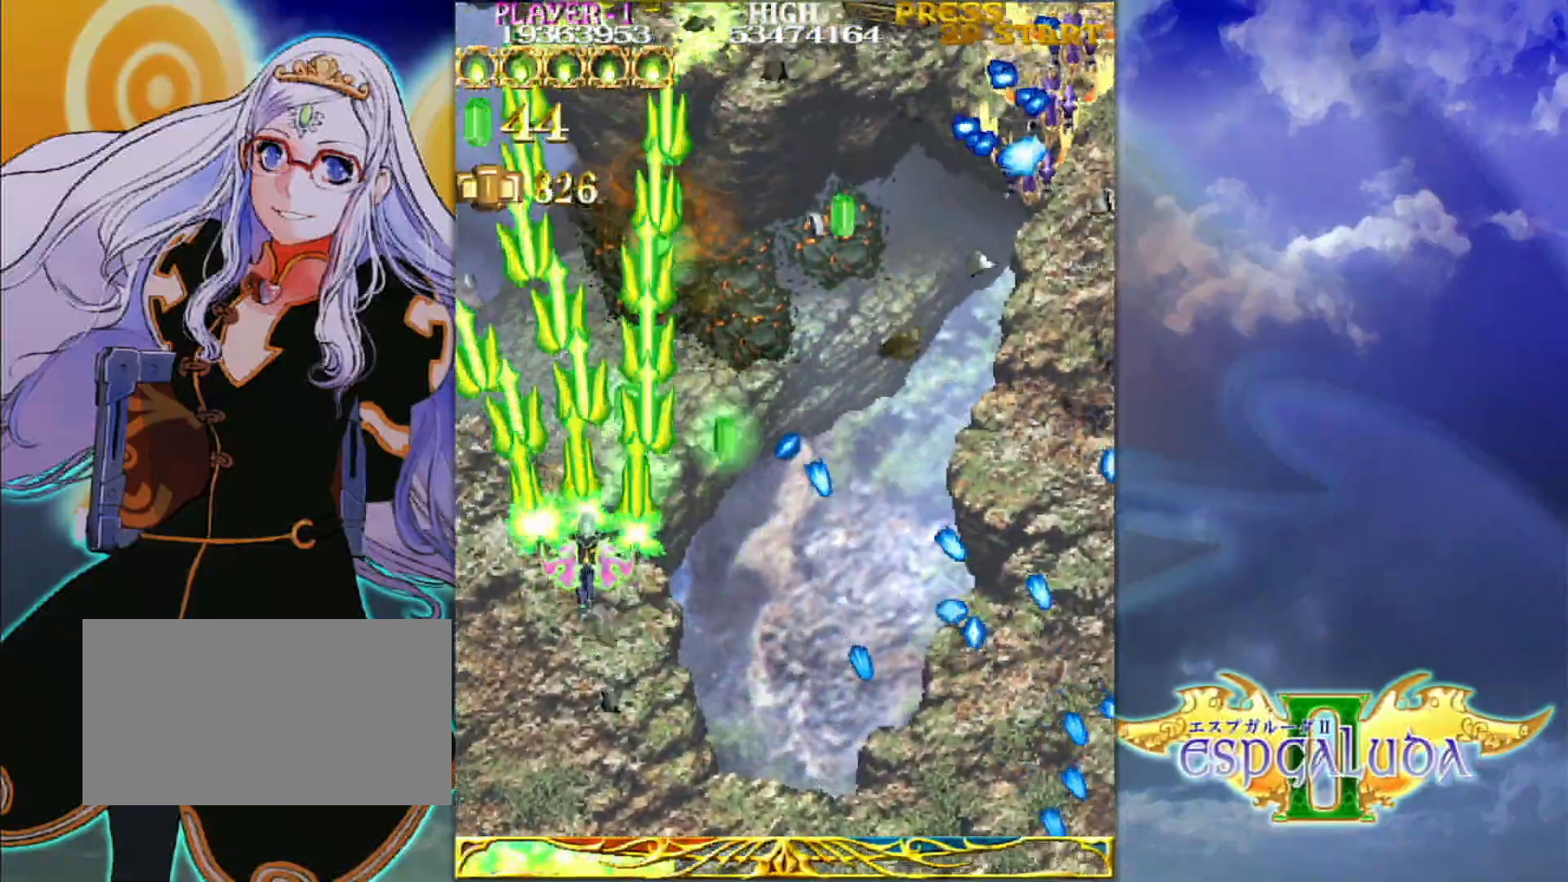
{"dt_ms": 500, "buttons": [], "left_stick": "right"}
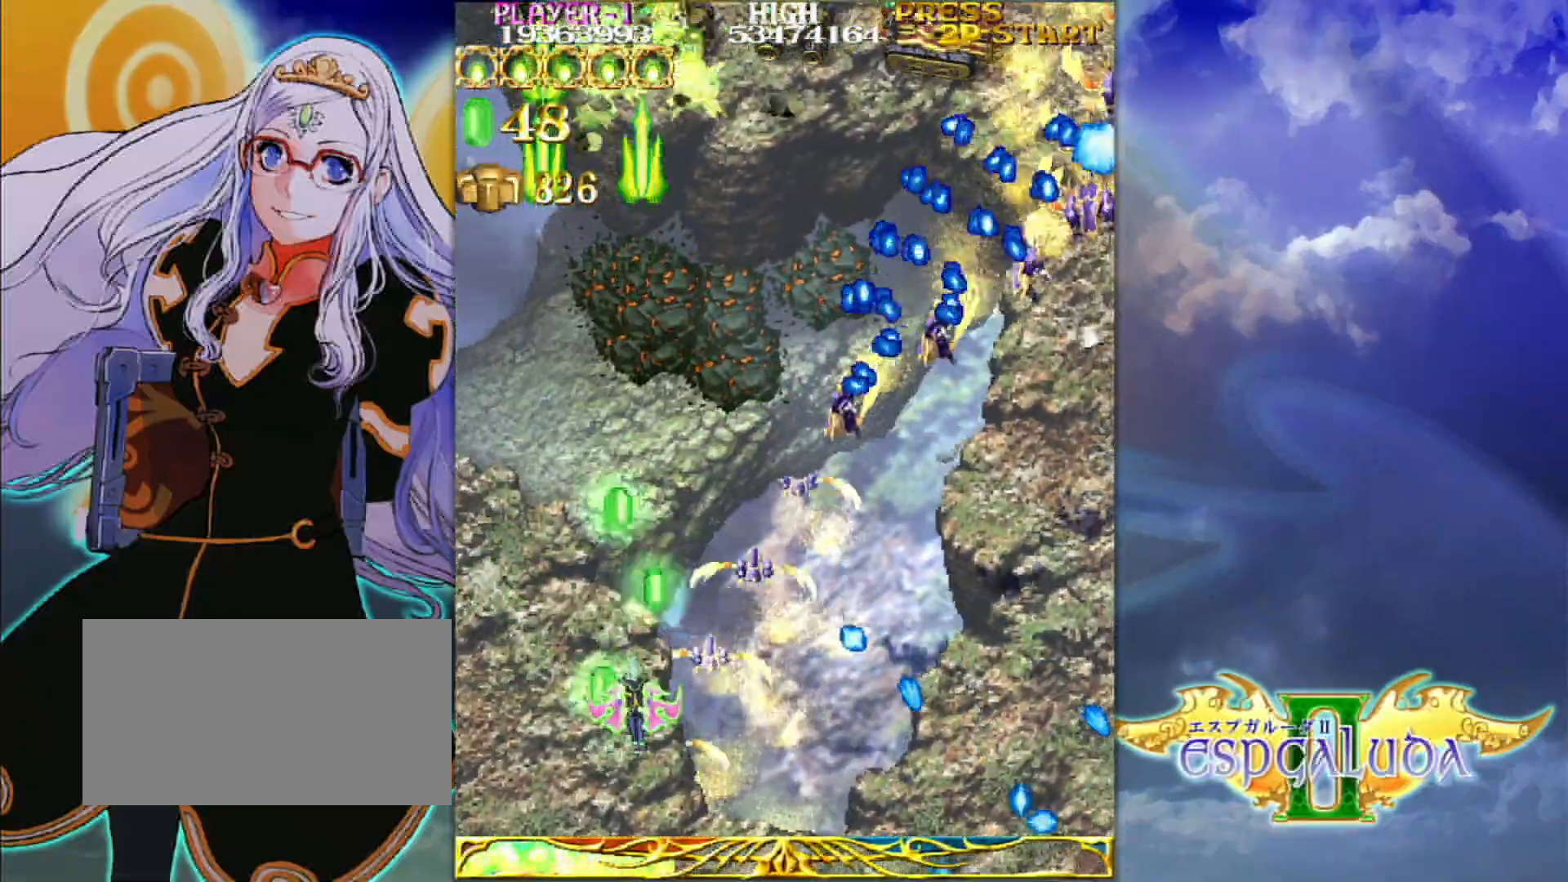
{"dt_ms": 500, "buttons": [], "left_stick": "right", "events": []}
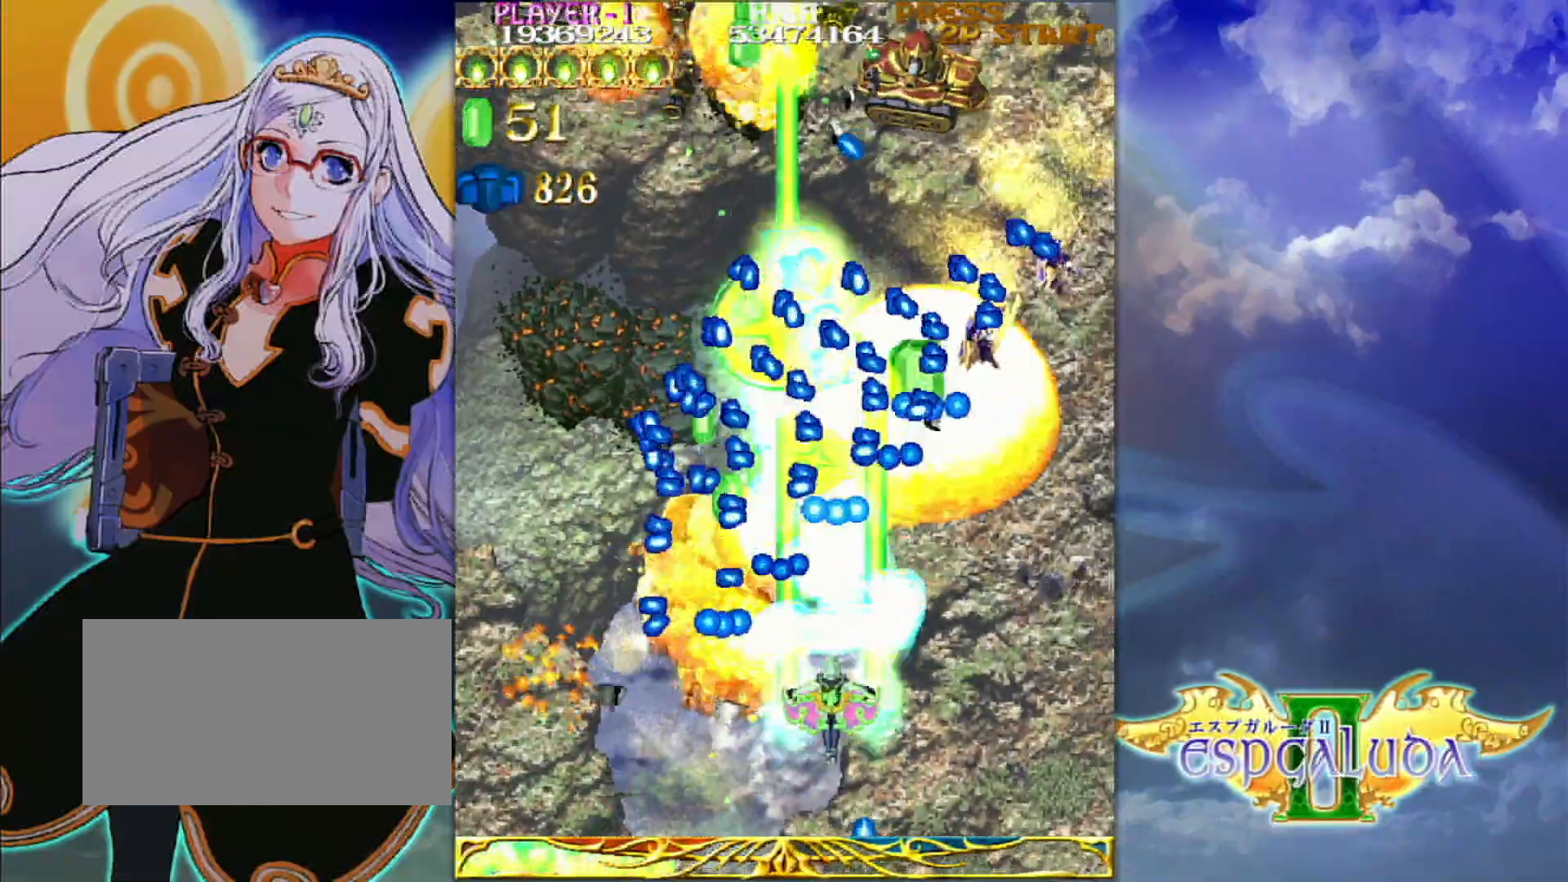
{"dt_ms": 500, "buttons": [], "left_stick": "right", "events": []}
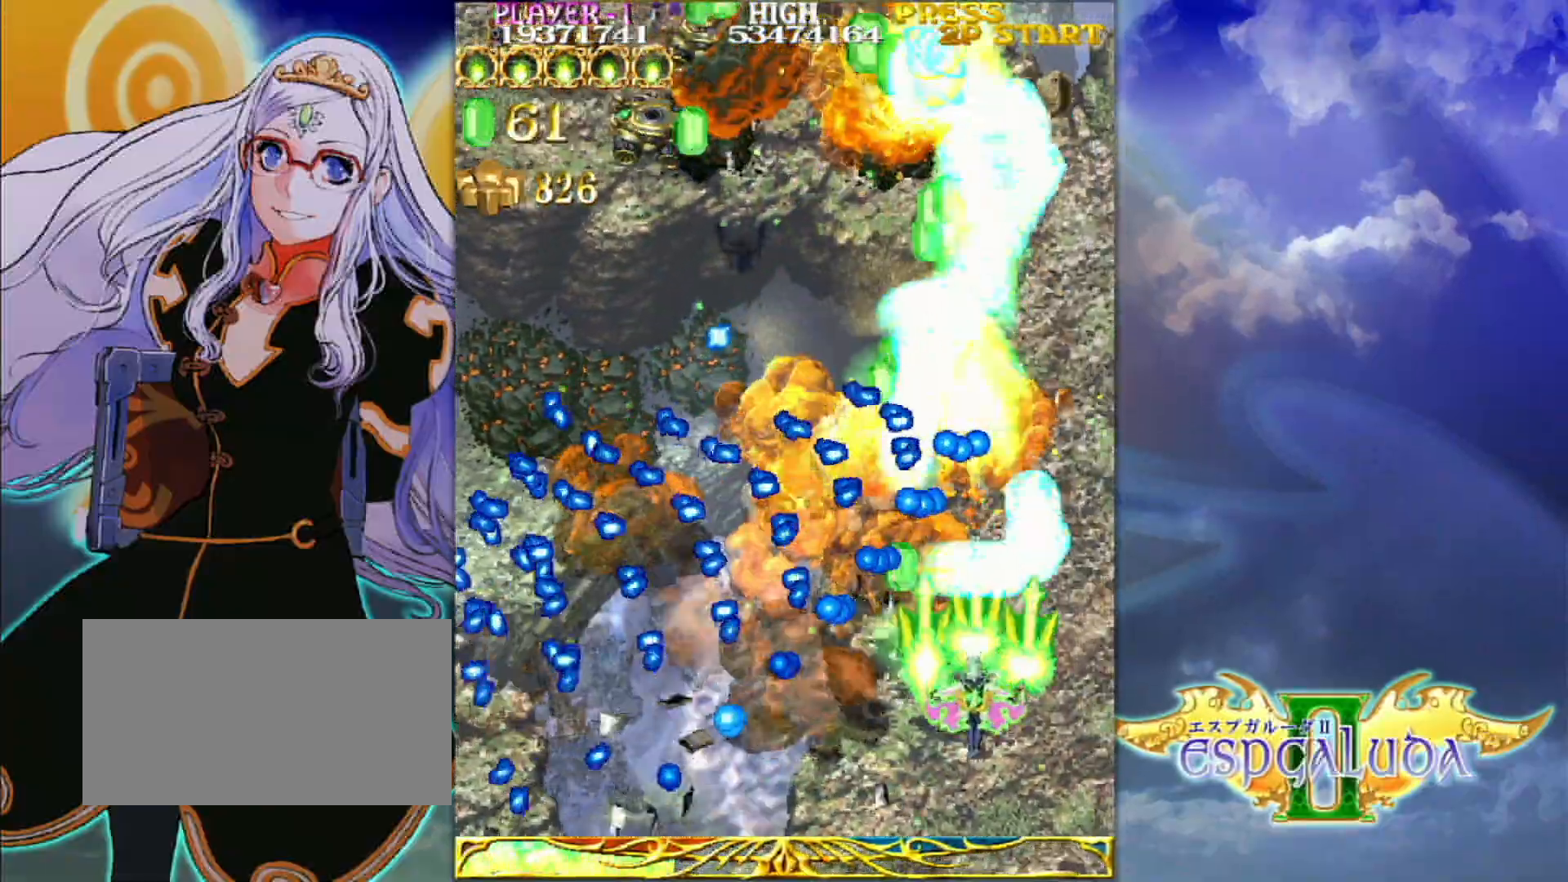
{"dt_ms": 500, "buttons": [], "left_stick": "left", "events": [[17, "left_stick", "up-right"], [267, "left_stick", "up"], [467, "left_stick", "left"]]}
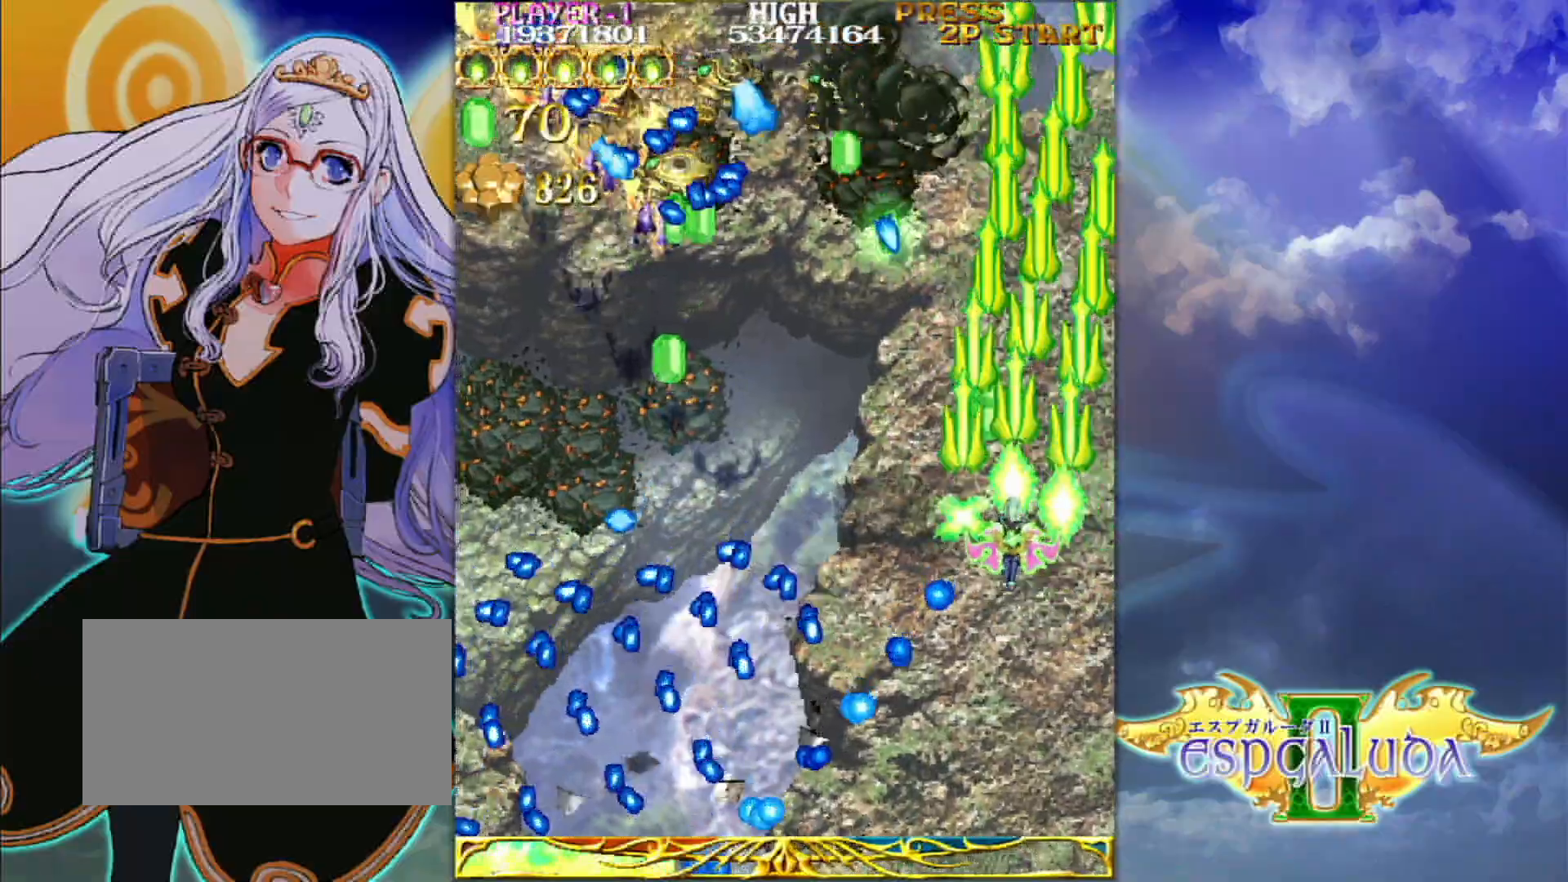
{"dt_ms": 500, "buttons": [], "left_stick": "left", "events": [[50, "left_stick", "down-left"], [367, "left_stick", "up-left"], [500, "left_stick", "left"]]}
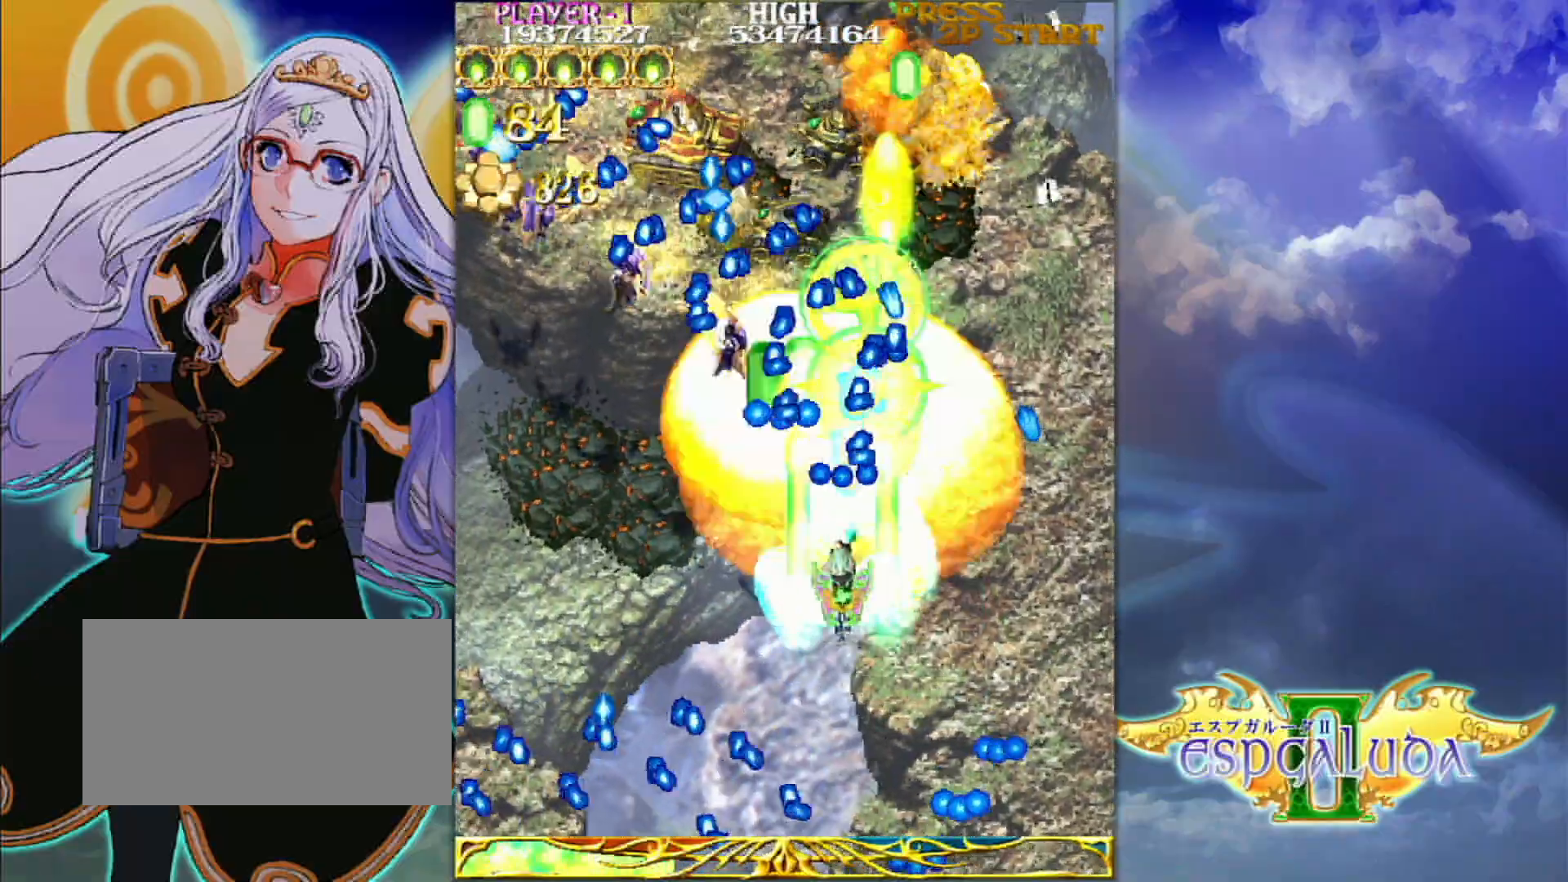
{"dt_ms": 500, "buttons": [], "left_stick": "left", "events": [[317, "left_stick", "down-left"], [417, "left_stick", "left"]]}
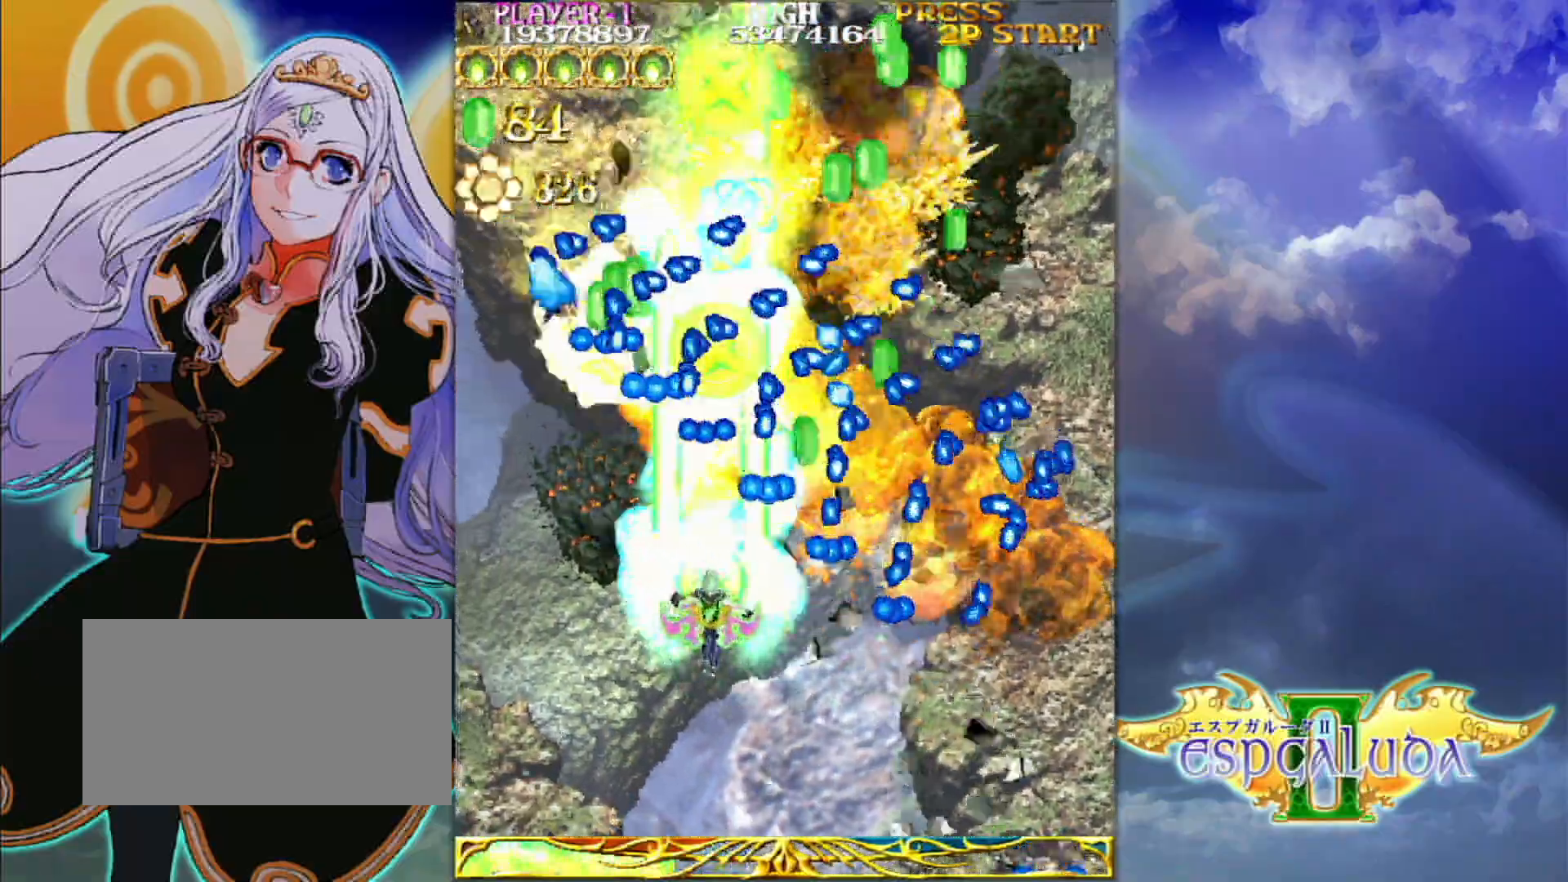
{"dt_ms": 500, "buttons": [], "left_stick": "left", "events": []}
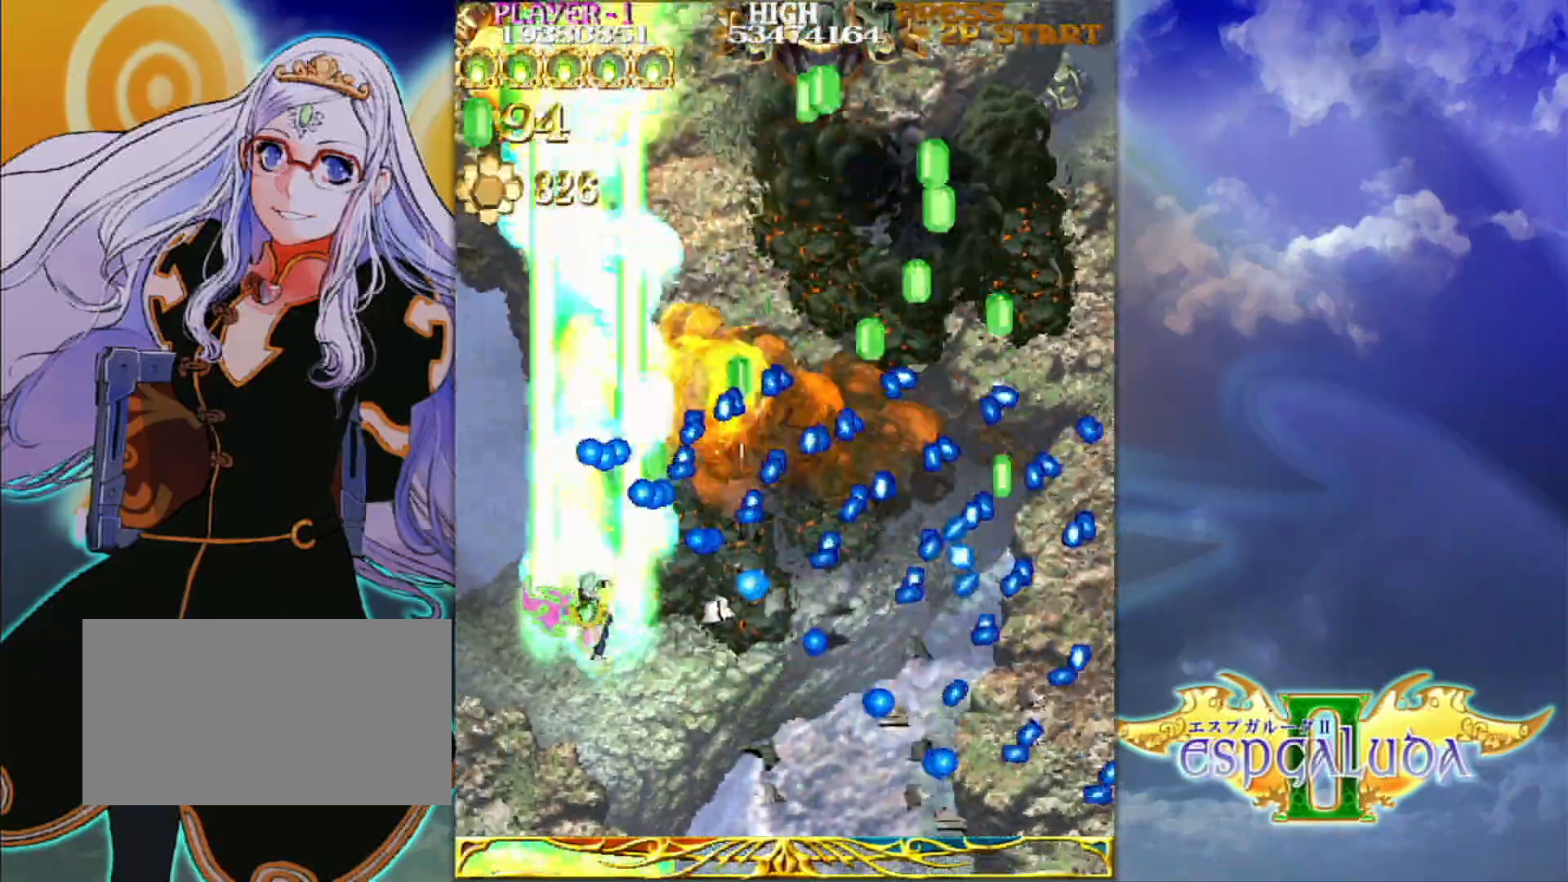
{"dt_ms": 1000, "buttons": [], "left_stick": "down-right"}
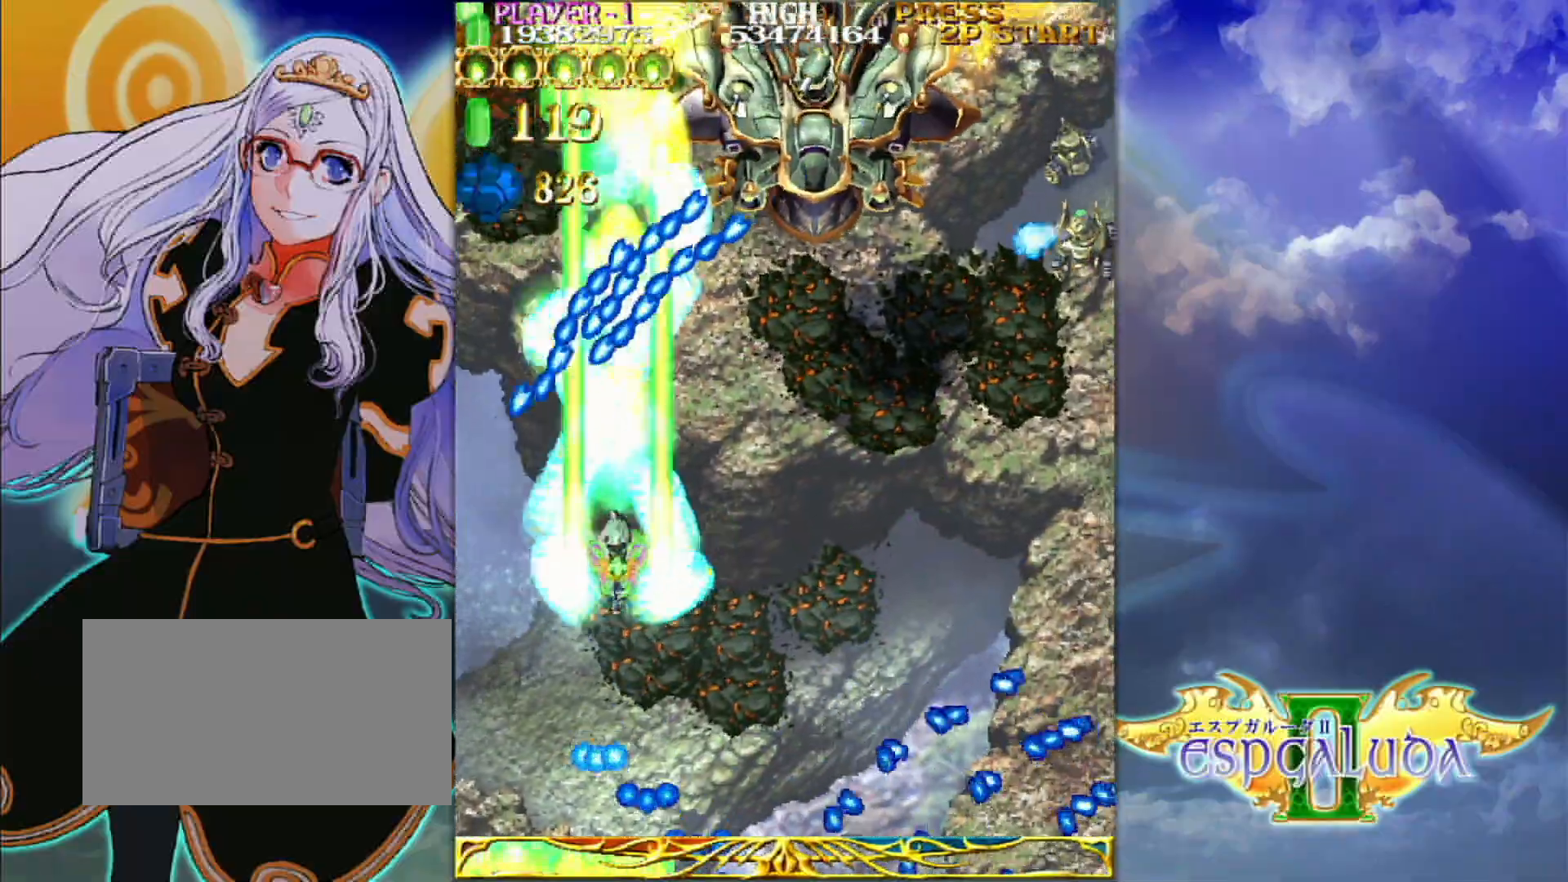
{"dt_ms": 500, "buttons": [], "left_stick": "center", "events": [[183, "left_stick", "right"], [300, "left_stick", "center"], [400, "left_stick", "down-right"], [483, "left_stick", "center"]]}
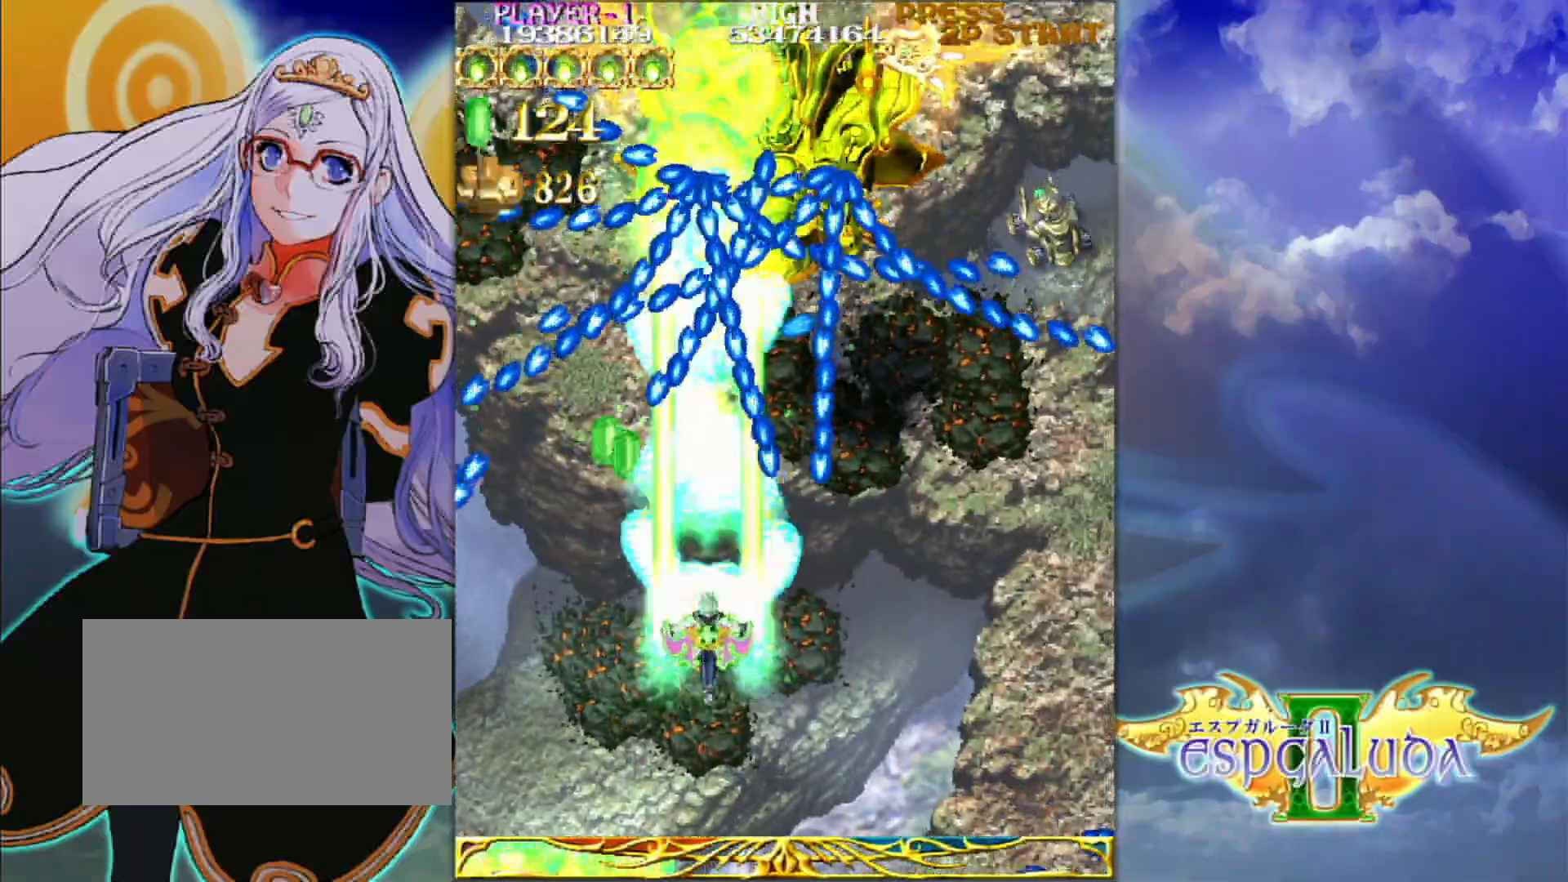
{"dt_ms": 500, "buttons": [], "left_stick": "down"}
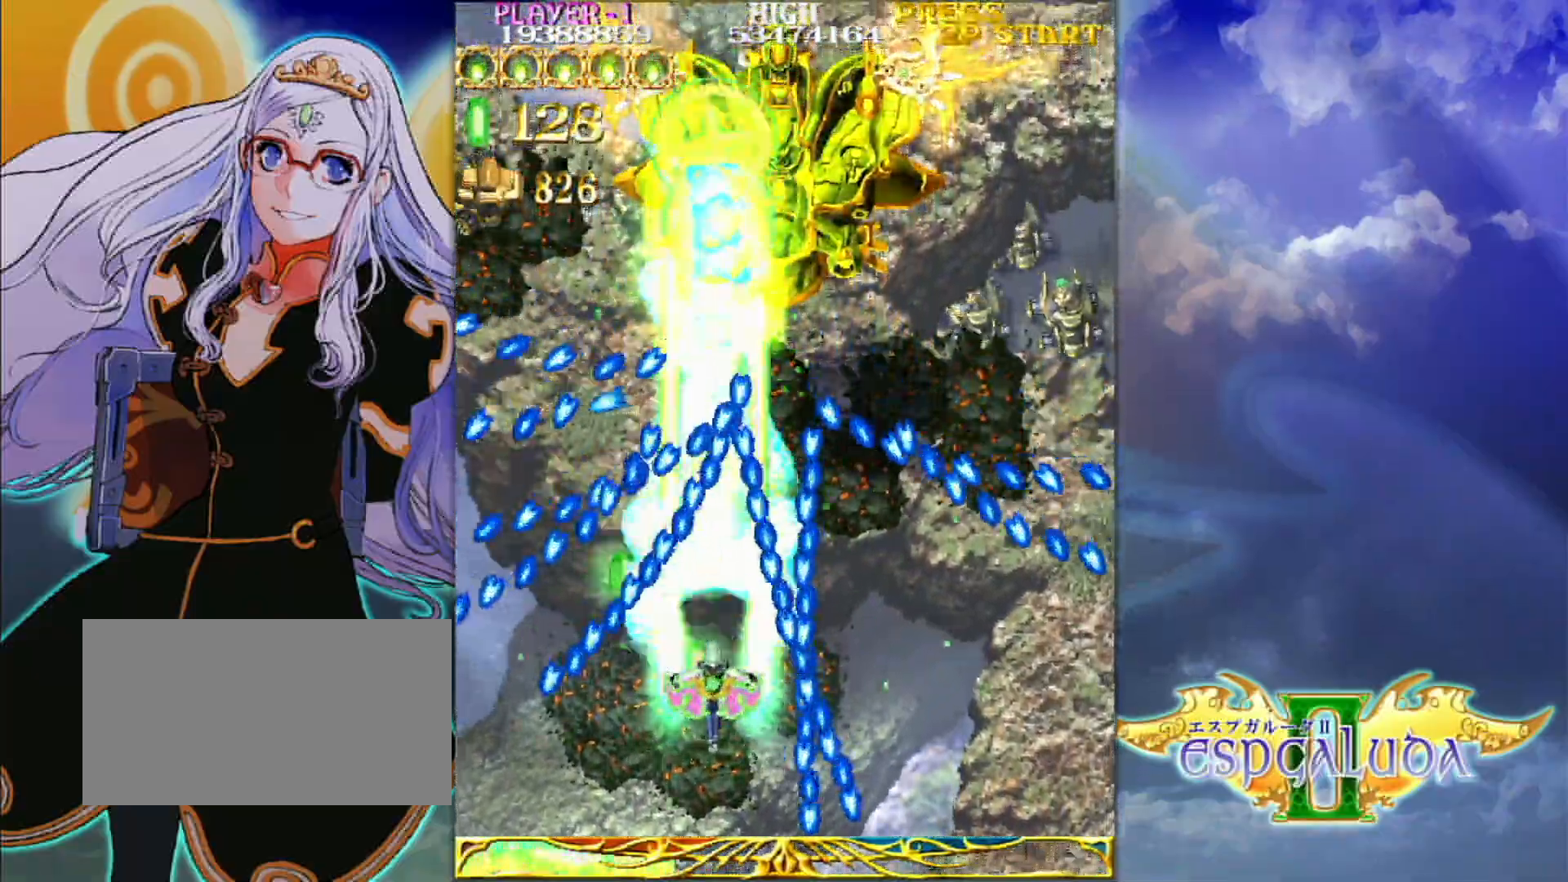
{"dt_ms": 500, "buttons": [], "left_stick": "right"}
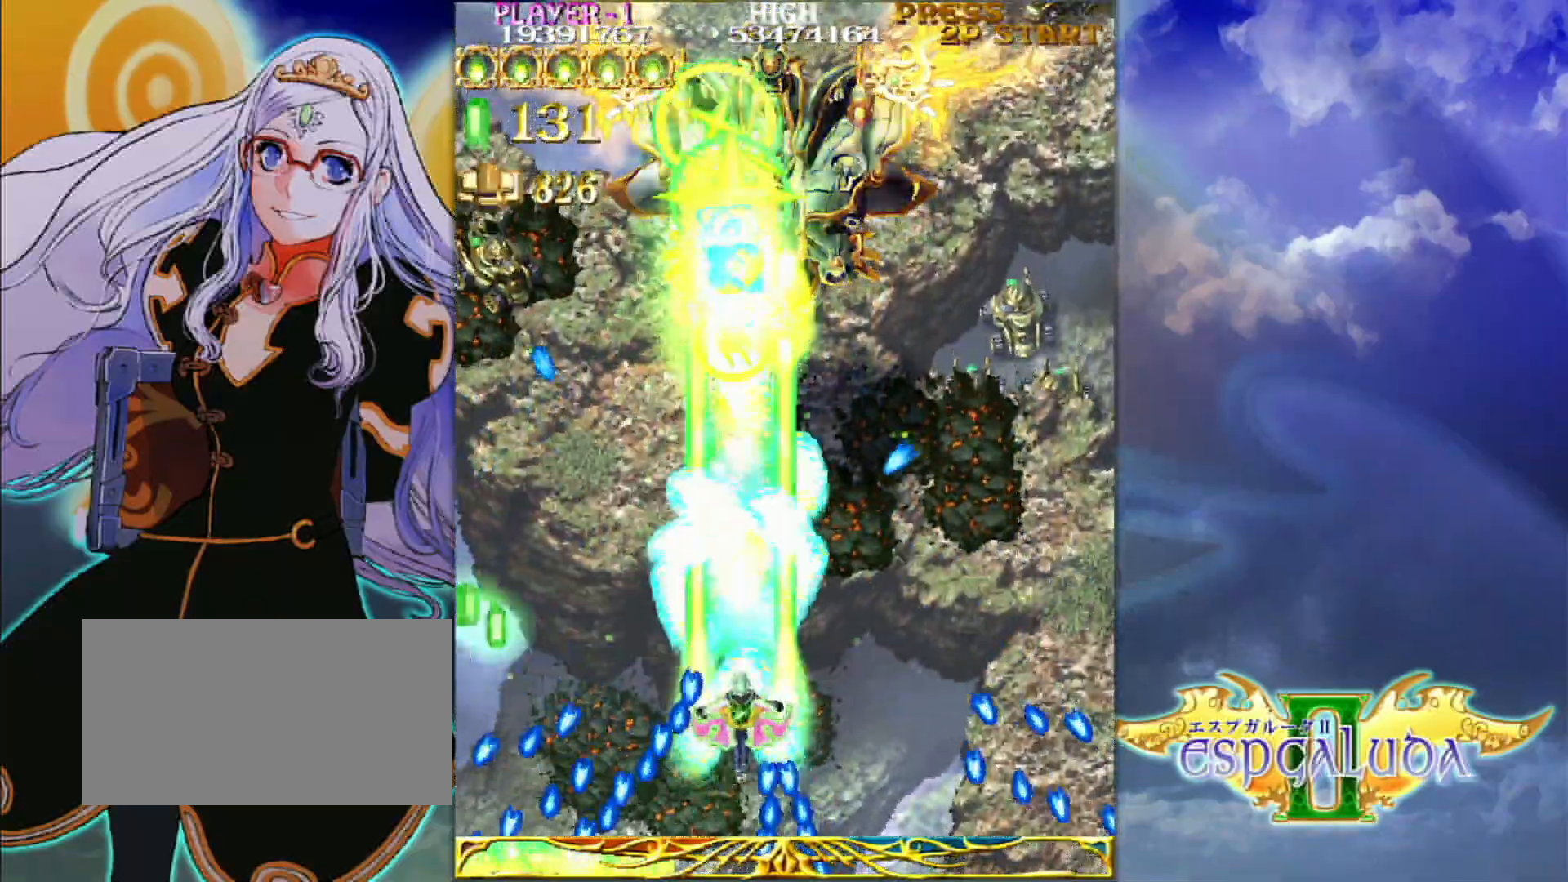
{"dt_ms": 500, "buttons": [], "left_stick": "center", "events": [[67, "left_stick", "center"], [150, "left_stick", "down-right"], [267, "left_stick", "center"], [350, "left_stick", "right"], [467, "left_stick", "center"]]}